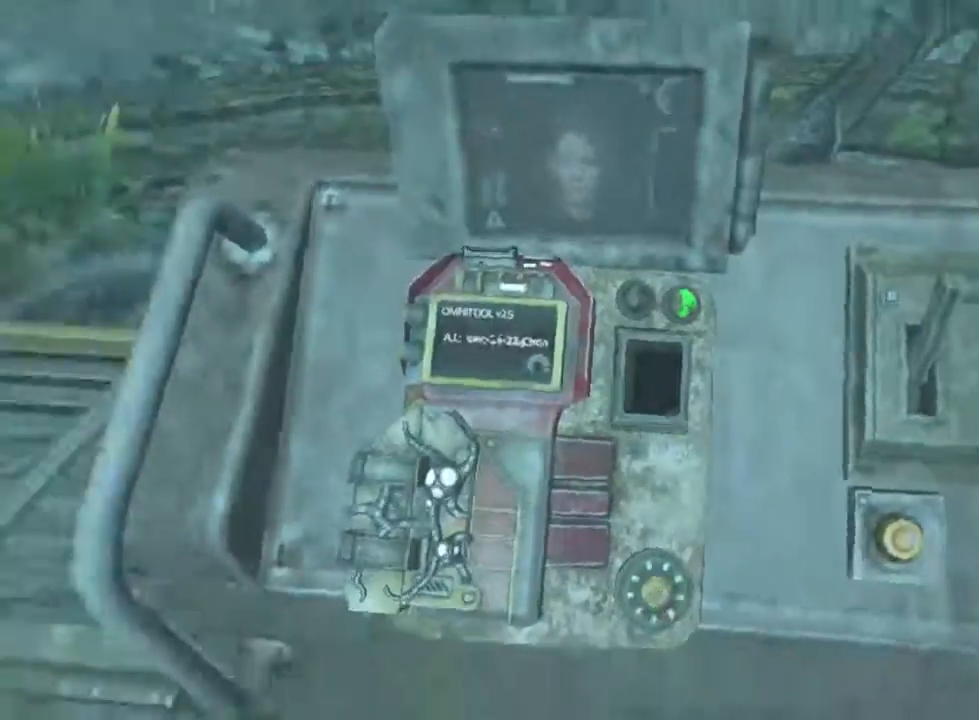
Gameplay with keyboard and mouse; each line is a JSON object with the keys and mouse buttons held at the frame after it. "events" lists presses ("down") and releases ("up") of "1", "2", "3", "4", "5", "a", "alt", "c", "ctrl", "d", "e", "f", "q", "r", "s", "shift", "space", "tab", "v", "w", "x", "z", "mouse_left", "mouse_middle", "mouse_right", "mouse_wheel_up" and "mouse_wheel_down" between this image and that frame as [ms after this image, input, new state], when the widget could be followed in between. "mouse_left", "mouse_middle", "mouse_right", "mouse_wheel_up", "mouse_wheel_down" = the "left", "middle", "right", "wheel_up", "wheel_down" buttons of the "mouse" list. No other keys are recorded. Not read: mouse_move.
{"keys": ["a", "shift", "w"], "mouse": [], "events": [[67, "shift", "down"], [67, "w", "down"], [400, "a", "down"]]}
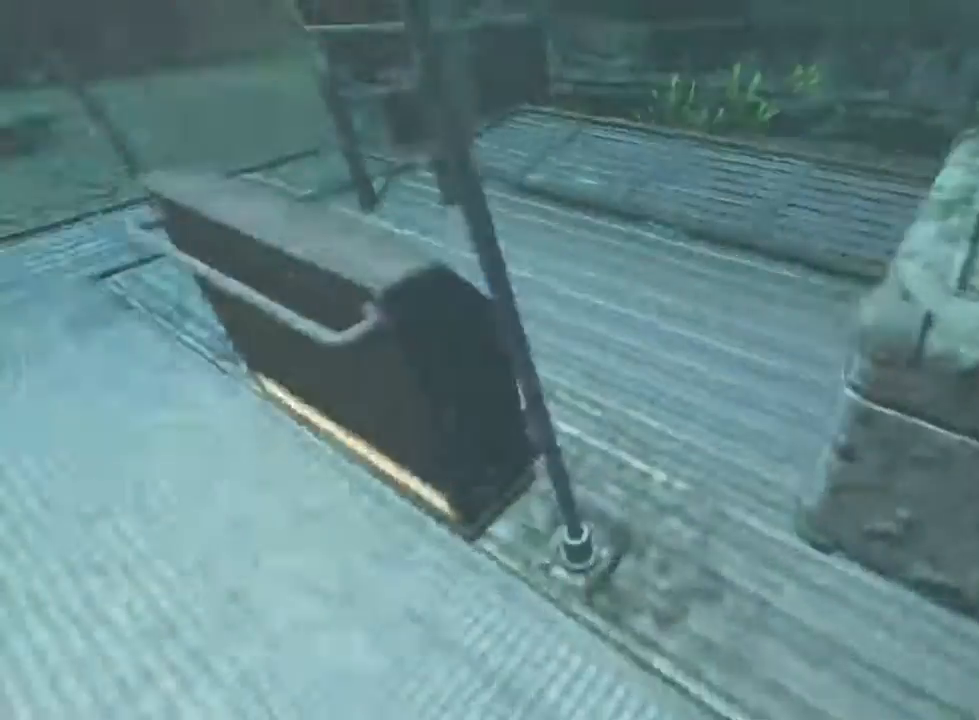
{"keys": ["a"], "mouse": [], "events": [[300, "w", "up"], [500, "shift", "up"]]}
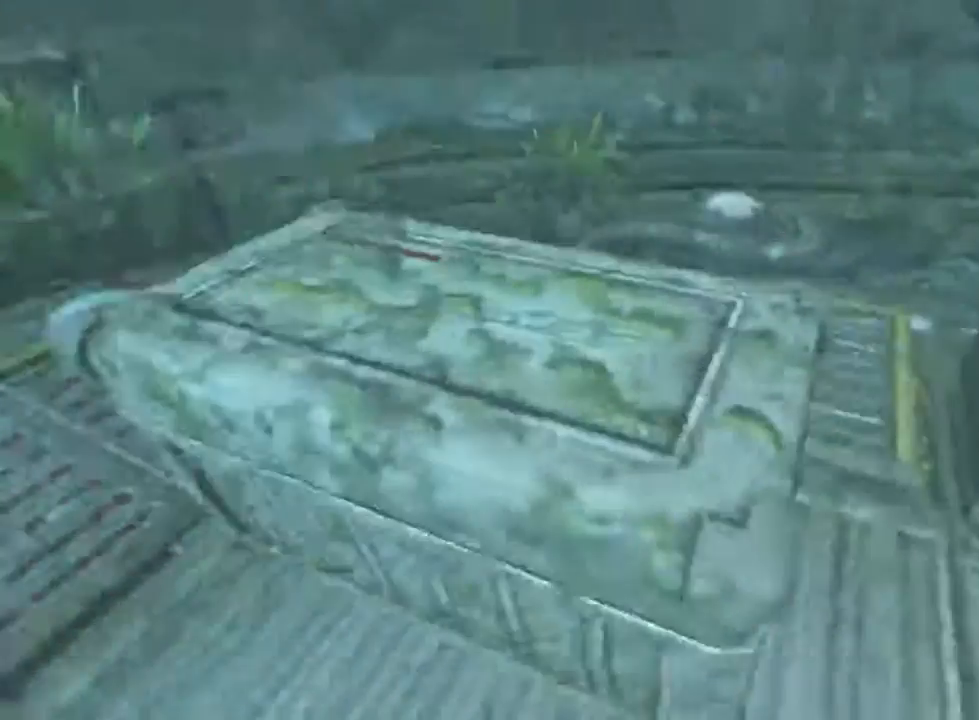
{"keys": ["d"], "mouse": [], "events": [[167, "a", "up"], [433, "d", "down"]]}
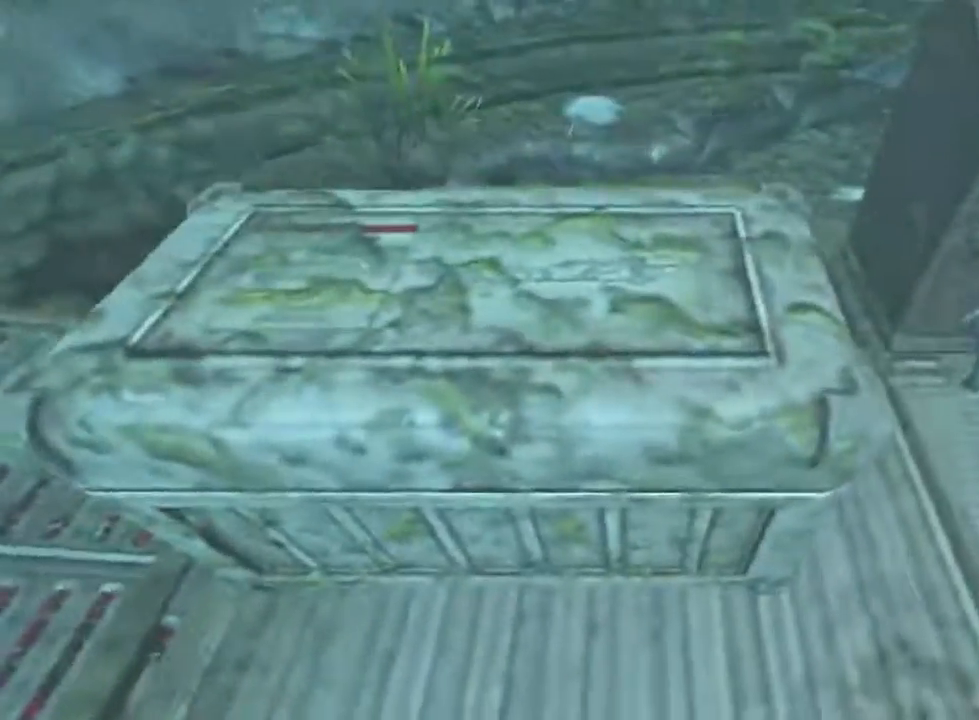
{"keys": ["a"], "mouse": [], "events": [[33, "d", "up"], [367, "a", "down"]]}
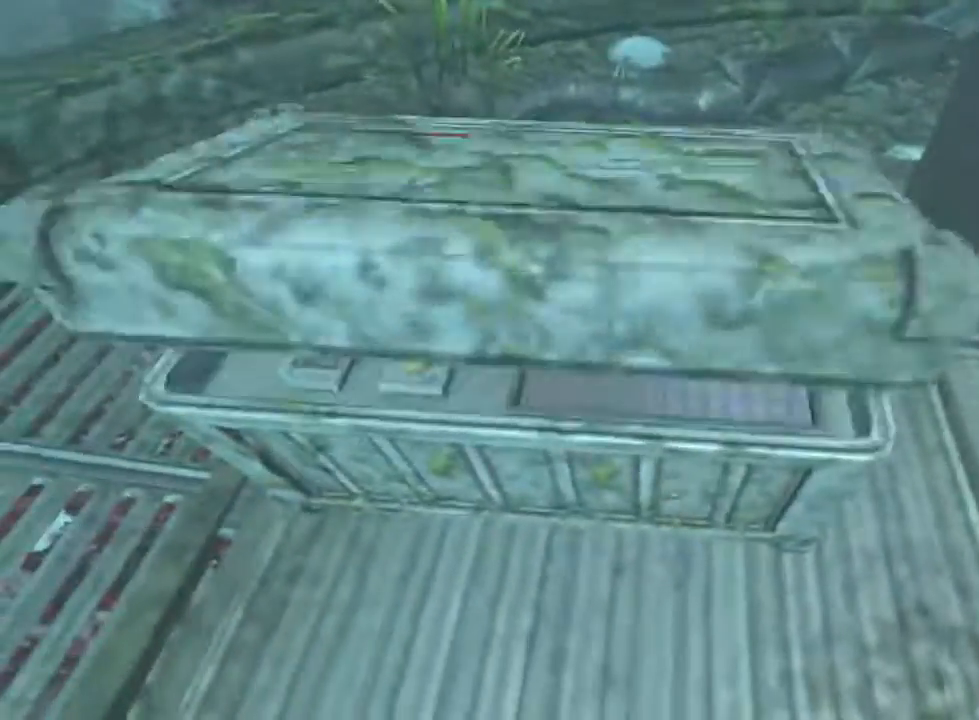
{"keys": [], "mouse": [], "events": [[100, "a", "up"]]}
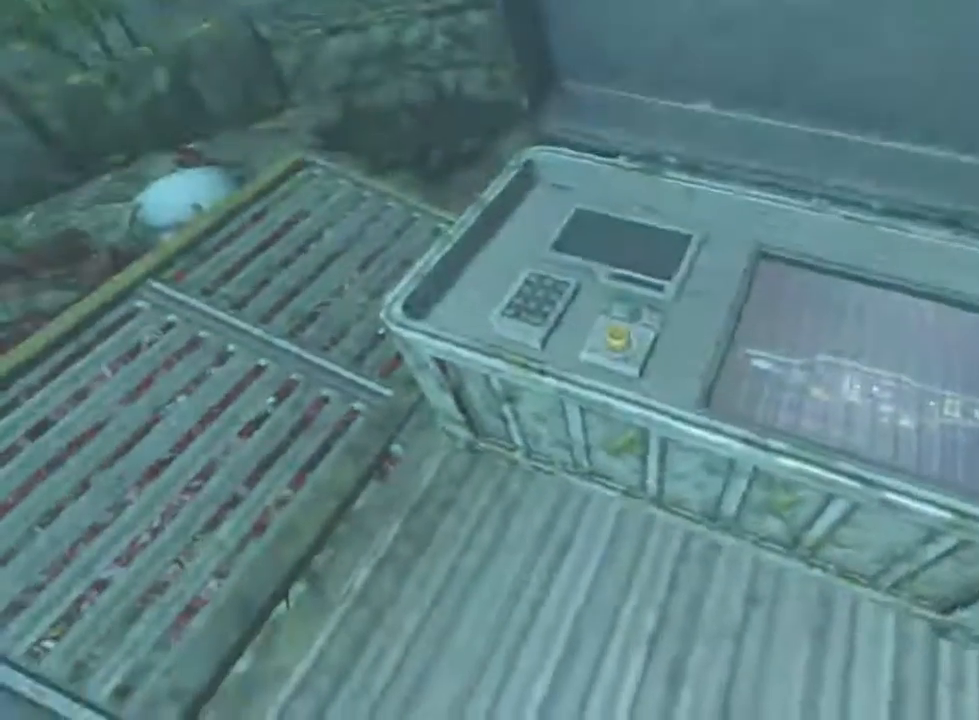
{"keys": [], "mouse": [], "events": [[33, "mouse_left", "down"], [167, "mouse_left", "up"], [367, "mouse_left", "down"], [467, "mouse_left", "up"]]}
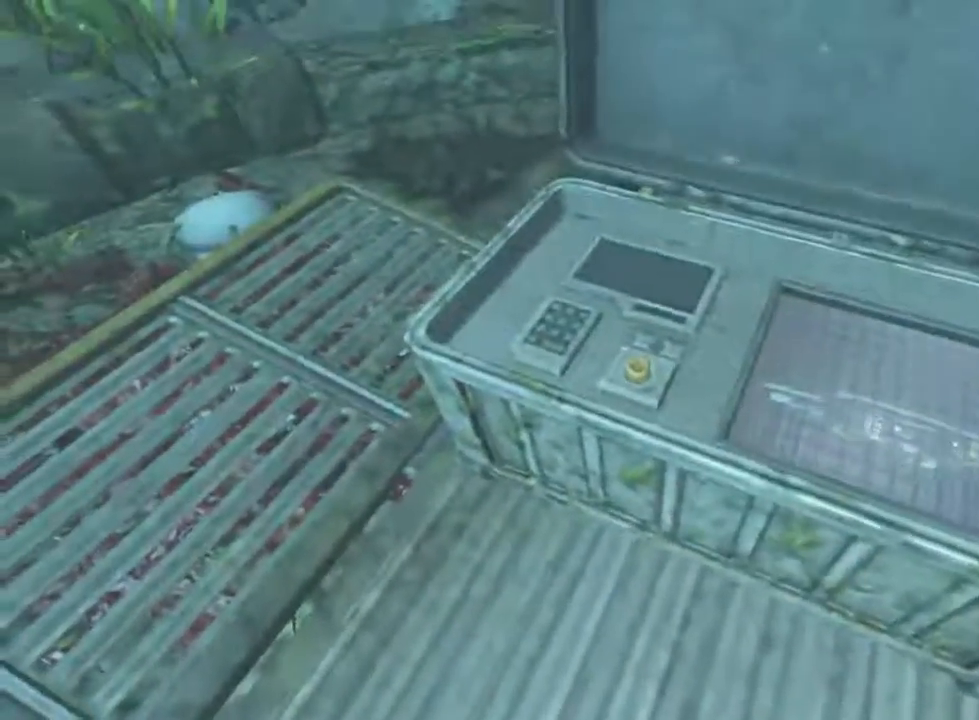
{"keys": ["d"], "mouse": [], "events": [[33, "d", "down"], [167, "w", "down"], [233, "d", "up"], [300, "w", "up"], [367, "d", "down"]]}
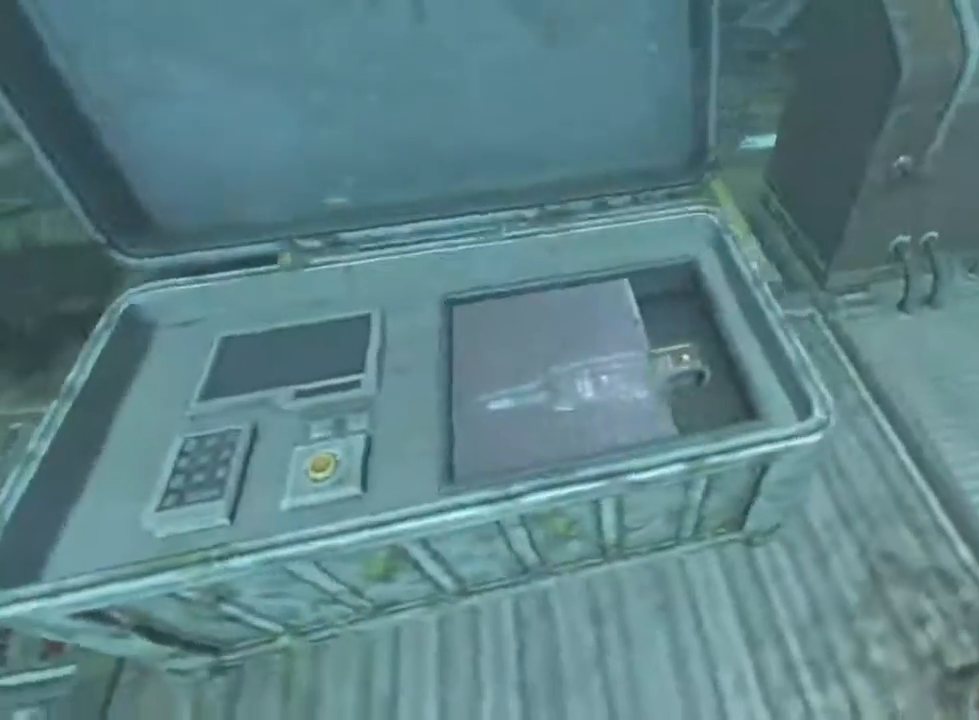
{"keys": ["shift", "w"], "mouse": [], "events": [[33, "d", "up"], [133, "mouse_left", "down"], [233, "mouse_left", "up"], [333, "mouse_left", "down"], [433, "mouse_left", "up"], [433, "w", "down"], [467, "shift", "down"]]}
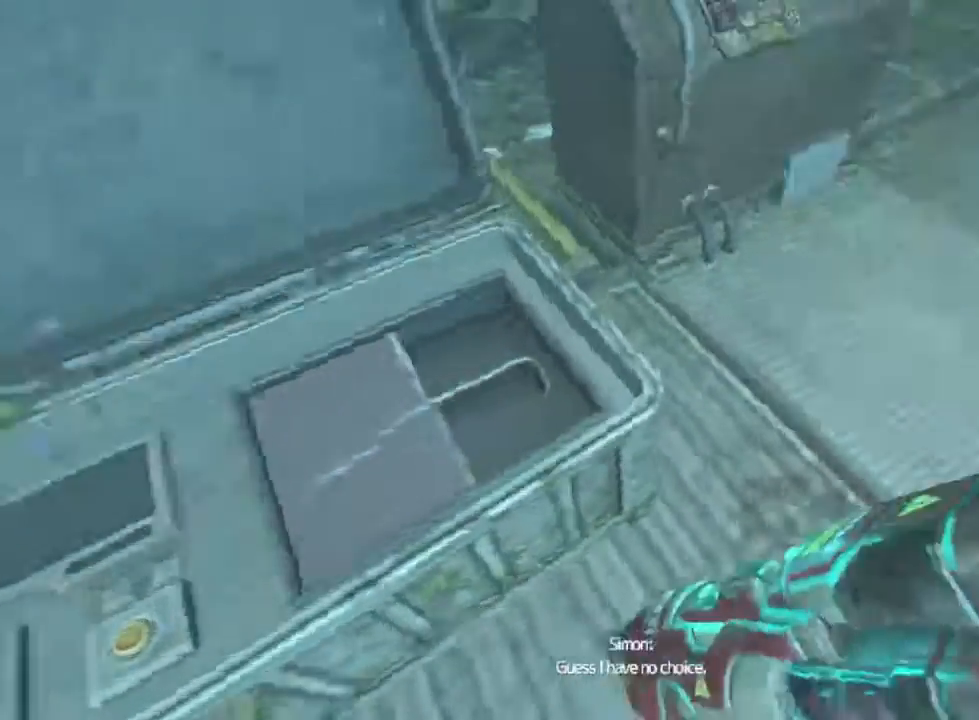
{"keys": ["shift", "w"], "mouse": [], "events": []}
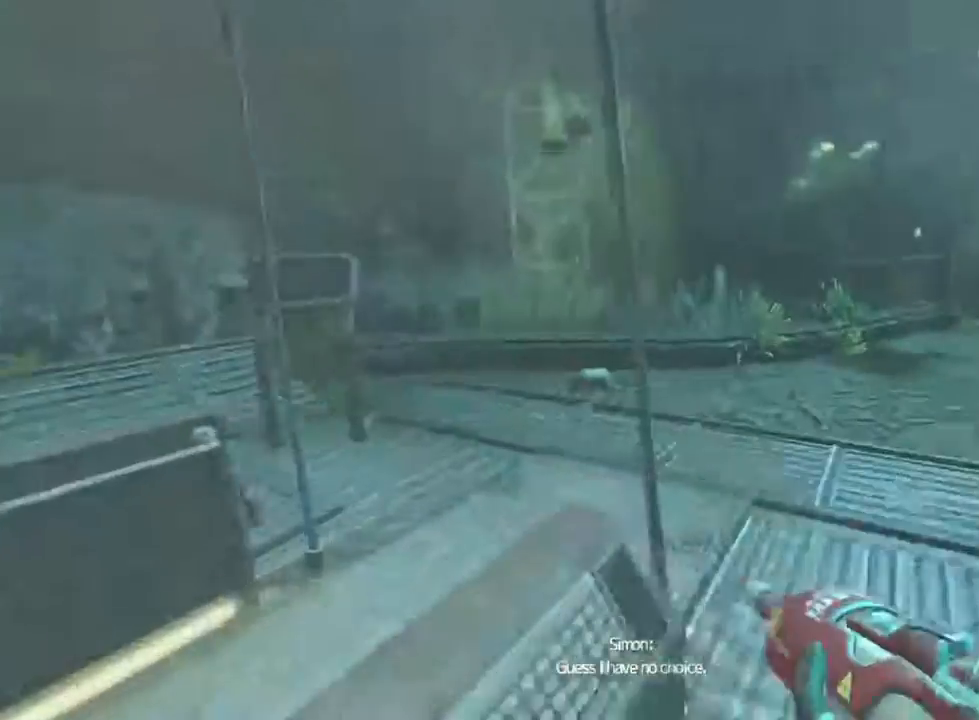
{"keys": ["shift", "w"], "mouse": [], "events": []}
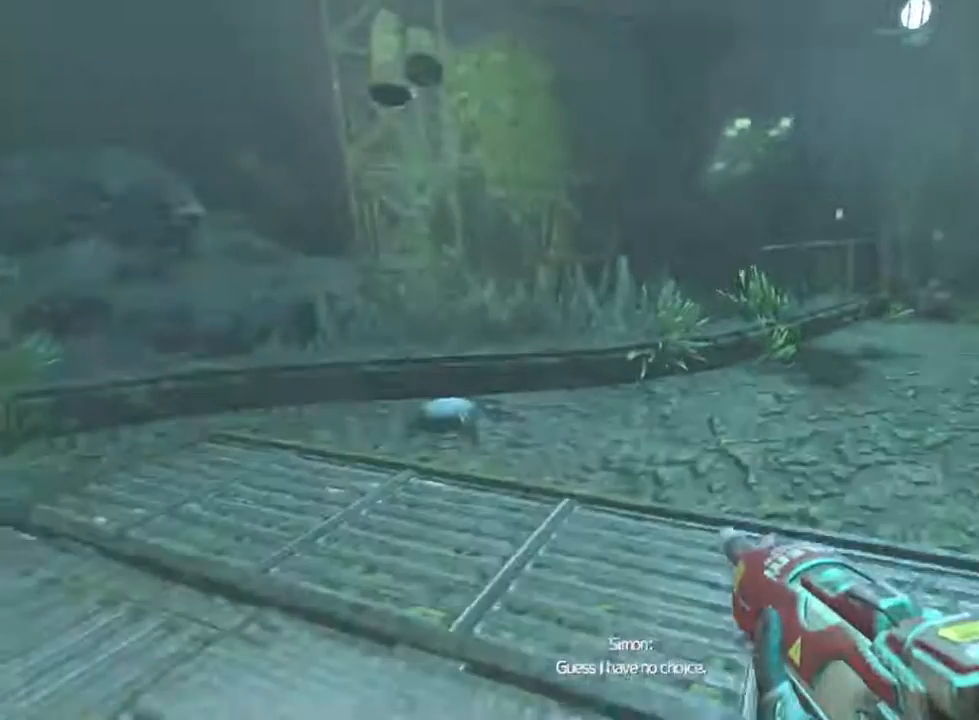
{"keys": ["shift", "w"], "mouse": [], "events": []}
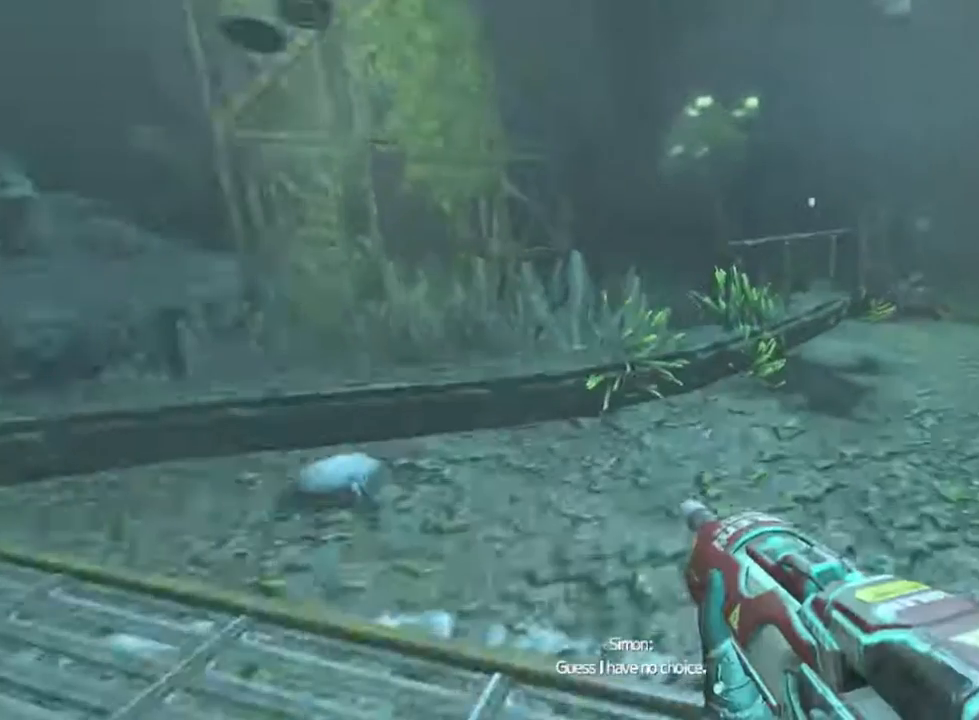
{"keys": ["shift", "w"], "mouse": [], "events": [[67, "mouse_wheel_down", "down"], [67, "mouse_wheel_up", "down"], [100, "mouse_wheel_up", "up"], [200, "mouse_wheel_down", "up"]]}
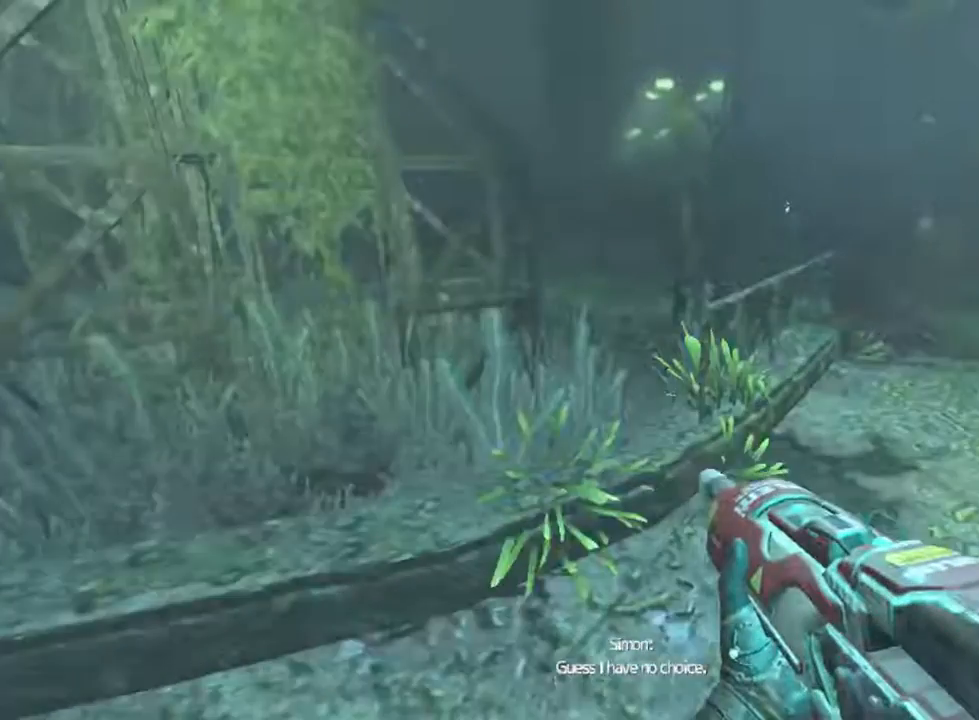
{"keys": ["shift", "w"], "mouse": [], "events": []}
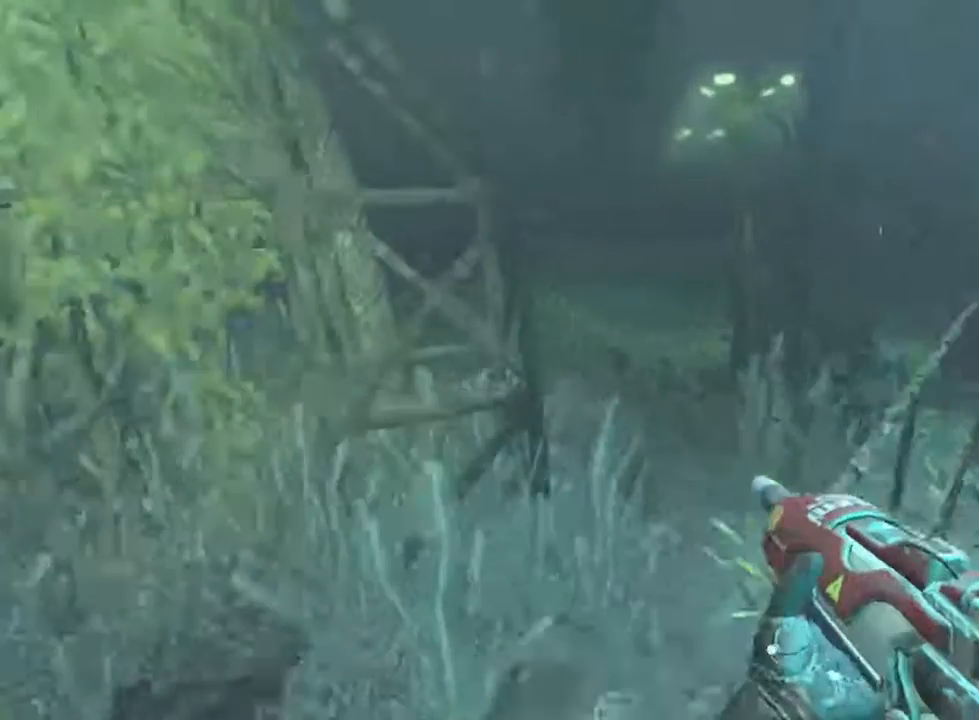
{"keys": ["shift", "w"], "mouse": [], "events": []}
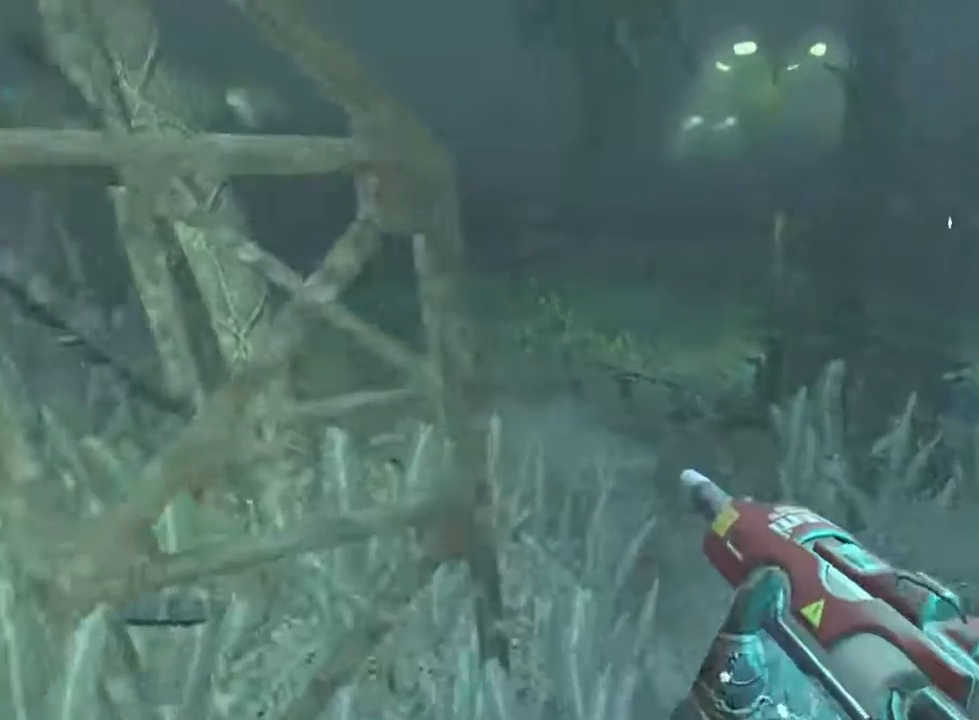
{"keys": ["shift", "w"], "mouse": [], "events": []}
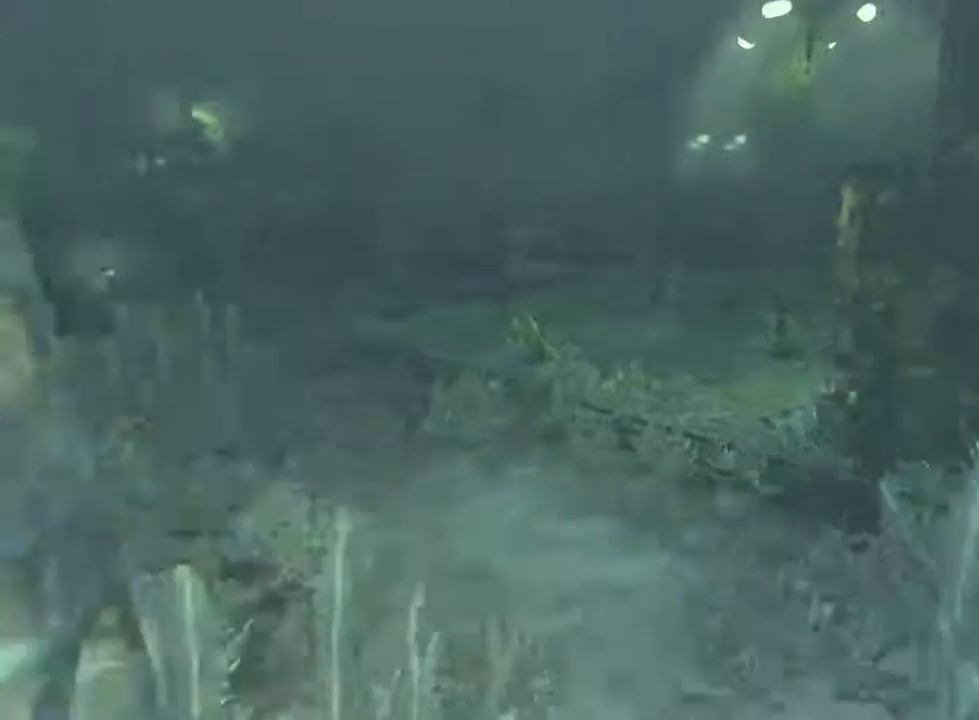
{"keys": ["shift", "w"], "mouse": ["wheel_down"], "events": [[467, "mouse_wheel_down", "down"]]}
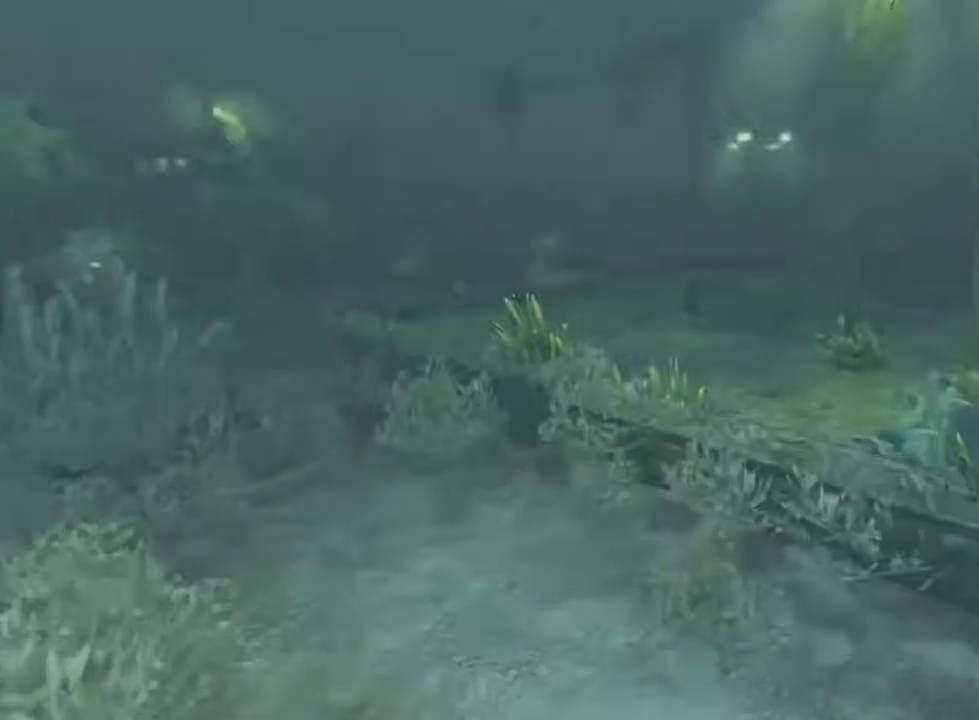
{"keys": ["shift", "w"], "mouse": [], "events": [[33, "mouse_wheel_up", "down"], [133, "mouse_wheel_down", "up"], [133, "mouse_wheel_up", "up"]]}
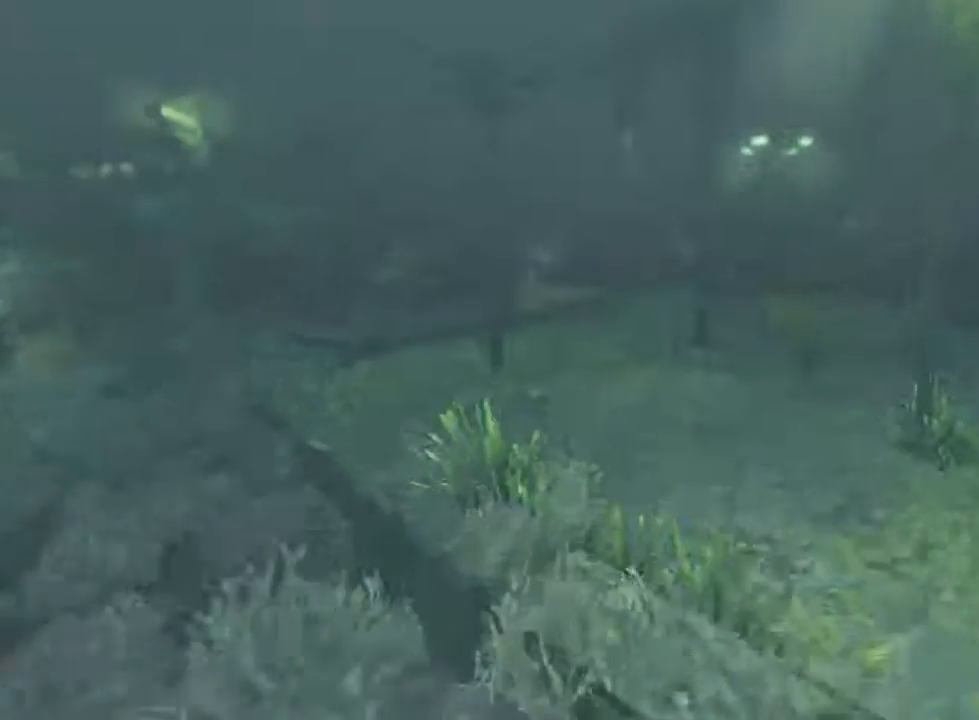
{"keys": ["shift", "w"], "mouse": [], "events": []}
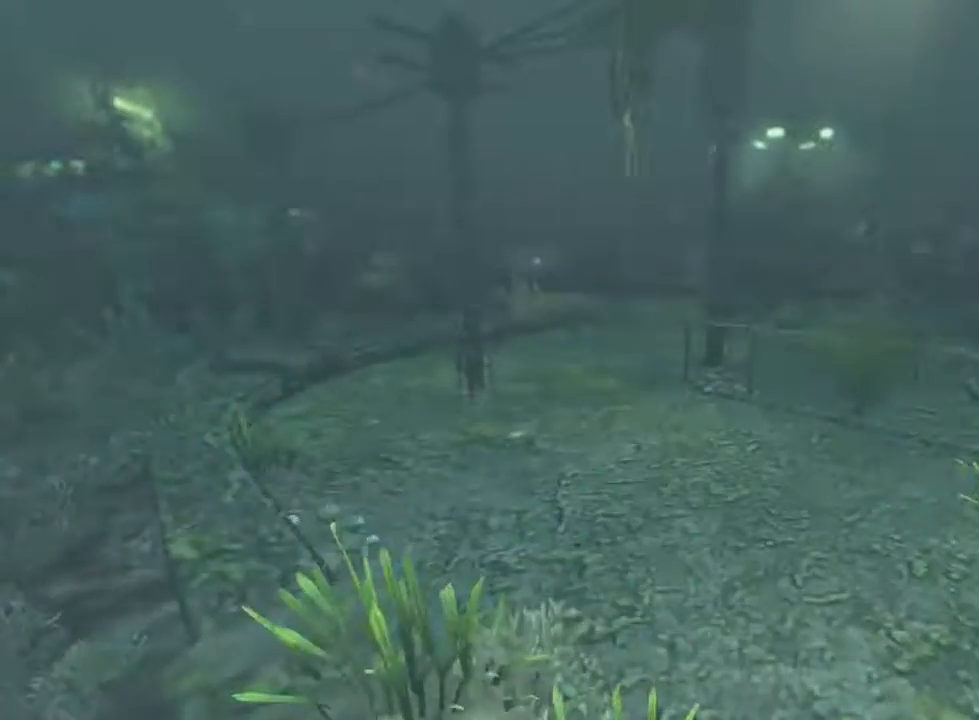
{"keys": ["shift", "w"], "mouse": [], "events": []}
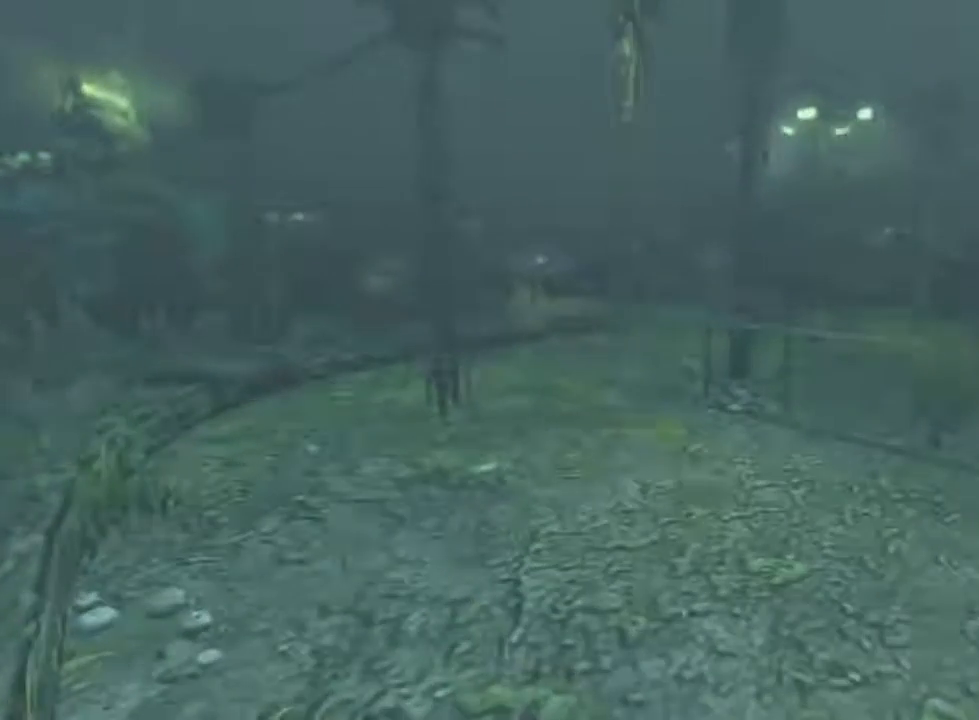
{"keys": ["shift", "w"], "mouse": [], "events": []}
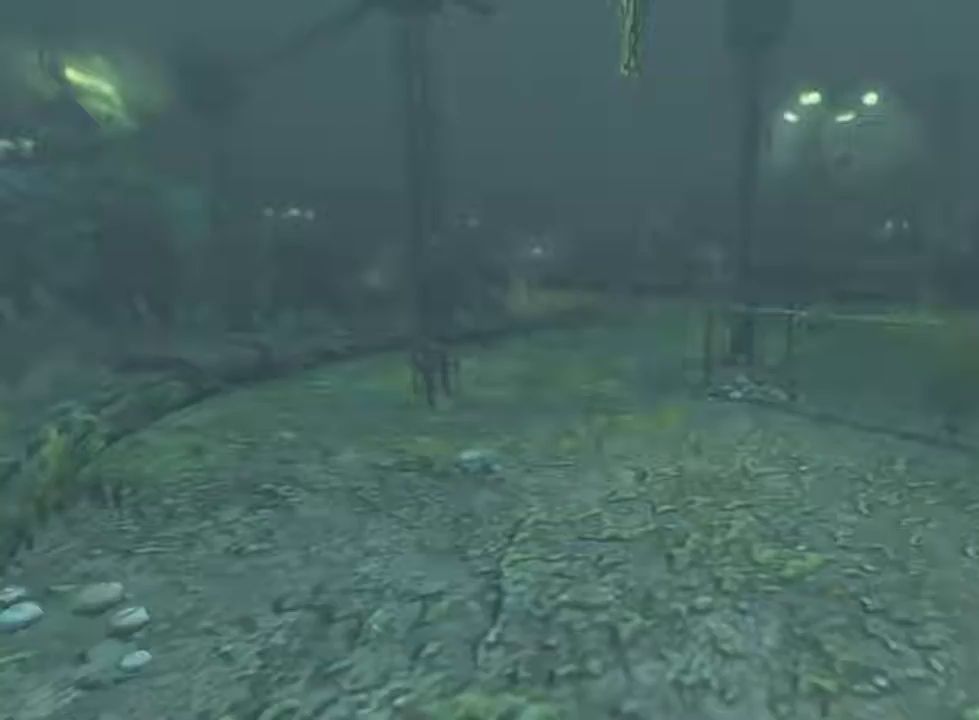
{"keys": ["shift", "w"], "mouse": [], "events": []}
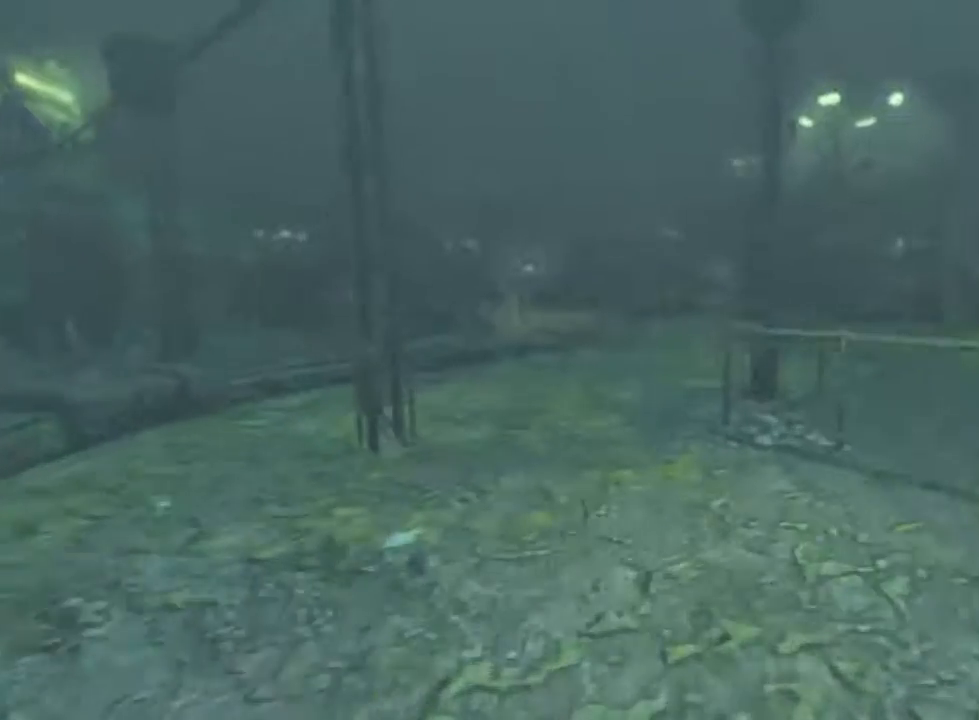
{"keys": ["shift", "w"], "mouse": [], "events": []}